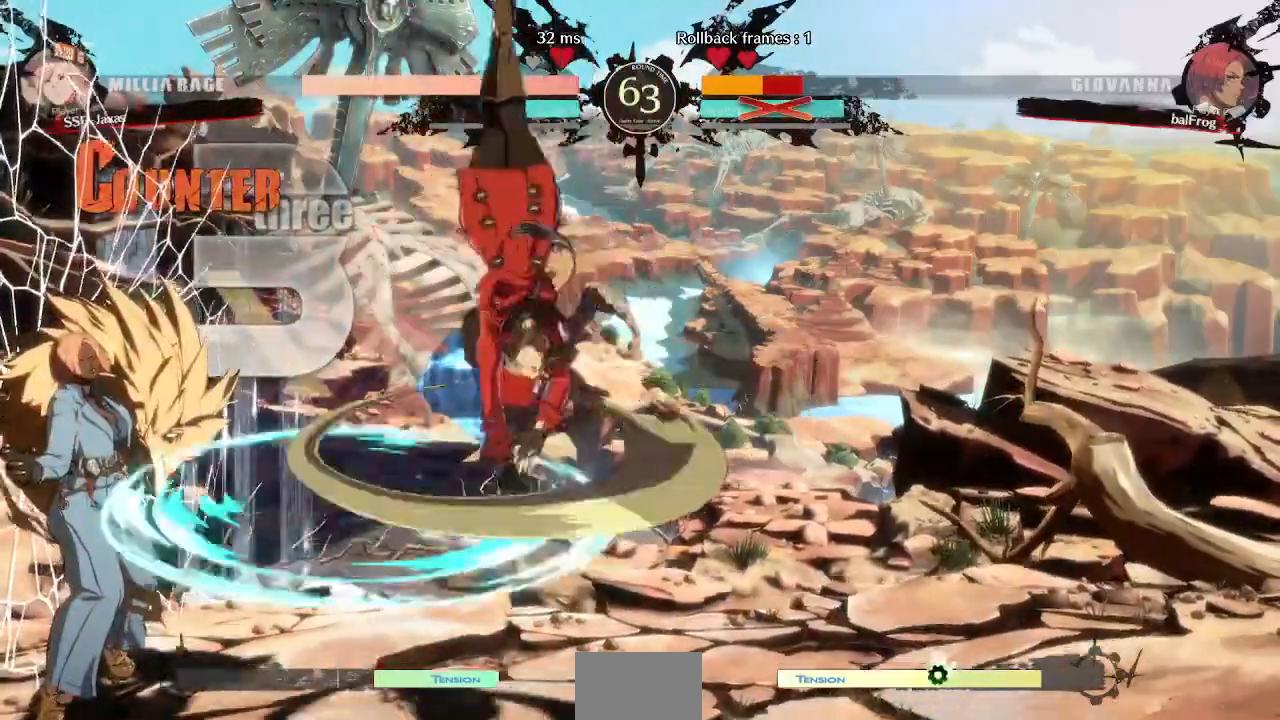
Gameplay with a controller (arcade stick); each line is a JSON object with the inputs held at the frame after it (dt_ms = milliseconds from this image to that frame). "events" lists button and stick changes between this image and that frame as [ms after this image, input, new state], when the widget could be followed in between. Not read: L3 R3 START other_buttons.
{"dt_ms": 480, "buttons": ["DPAD_DOWN", "DPAD_LEFT"], "events": [[240, "DPAD_LEFT", "down"], [320, "DPAD_LEFT", "up"], [360, "DPAD_LEFT", "down"], [480, "DPAD_DOWN", "down"]]}
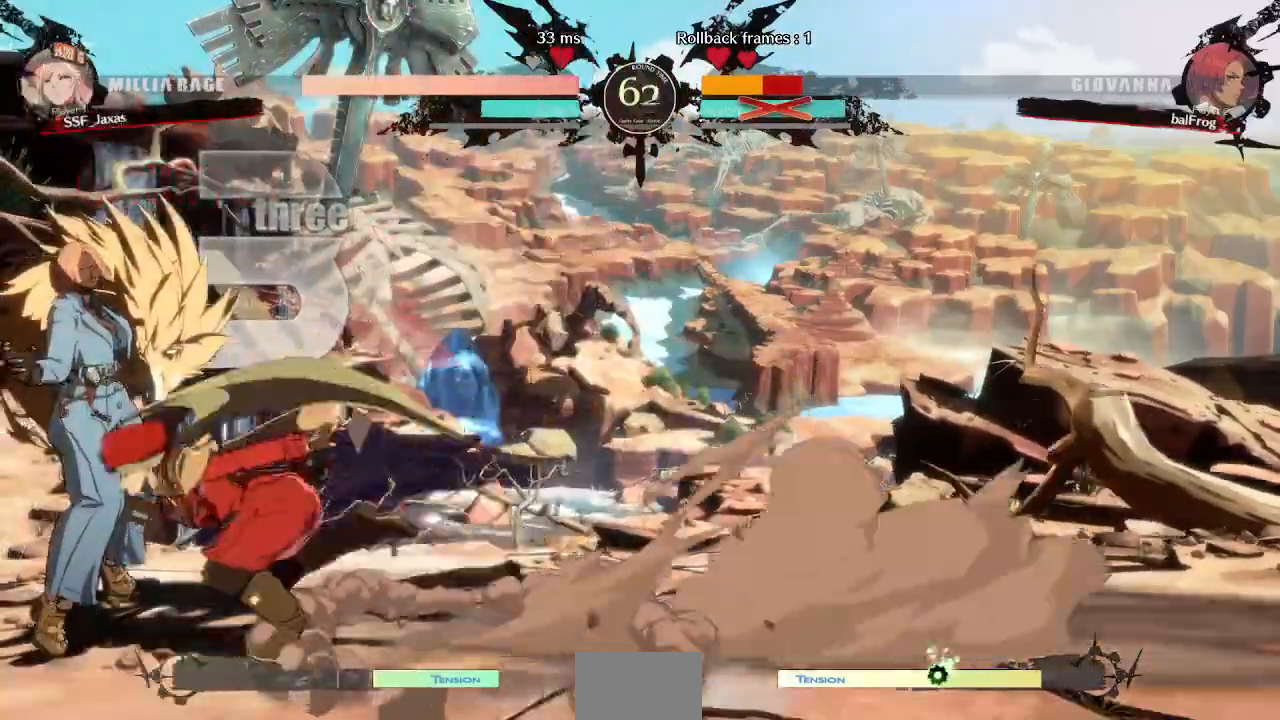
{"dt_ms": 1000, "buttons": []}
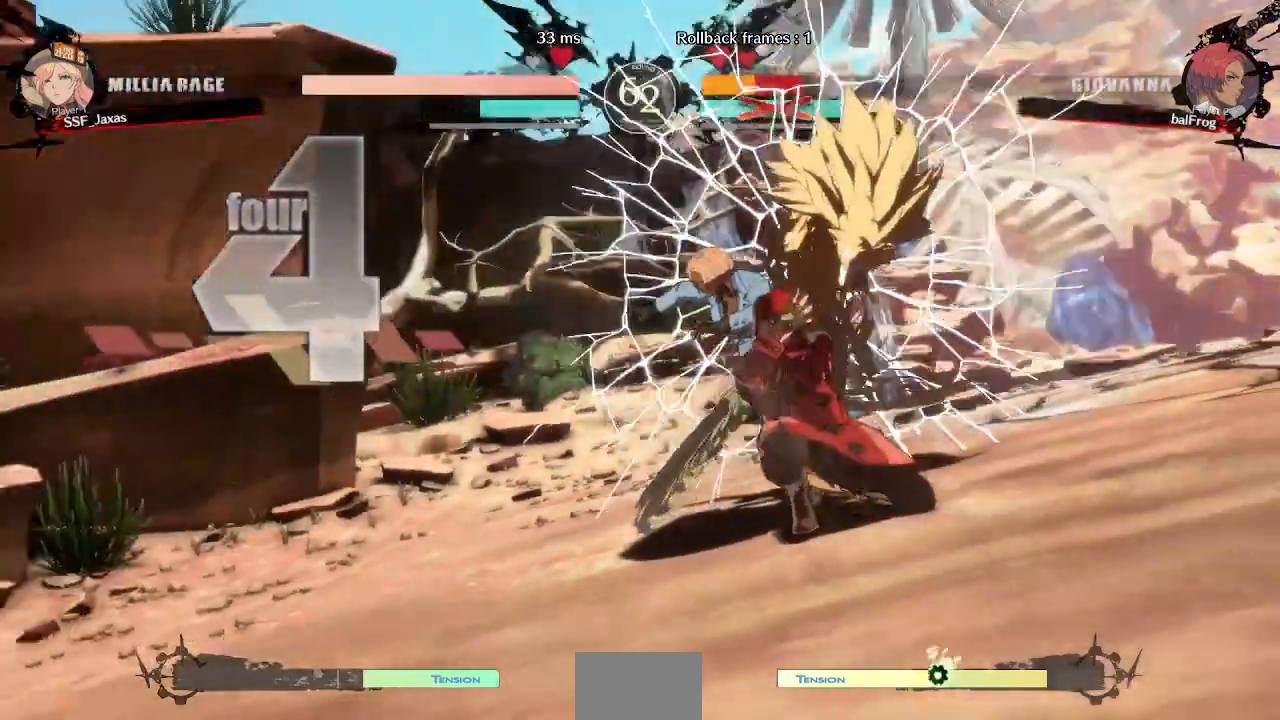
{"dt_ms": 1000, "buttons": ["DPAD_DOWN"]}
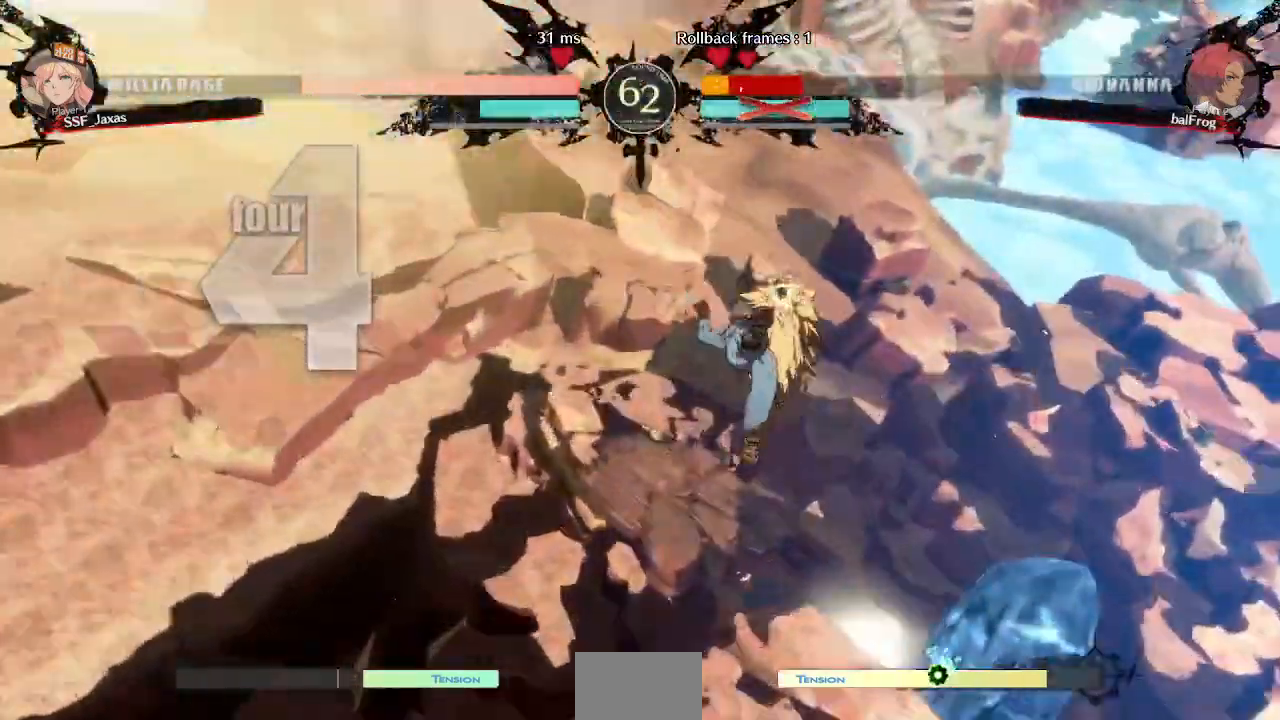
{"dt_ms": 520, "buttons": ["DPAD_RIGHT"]}
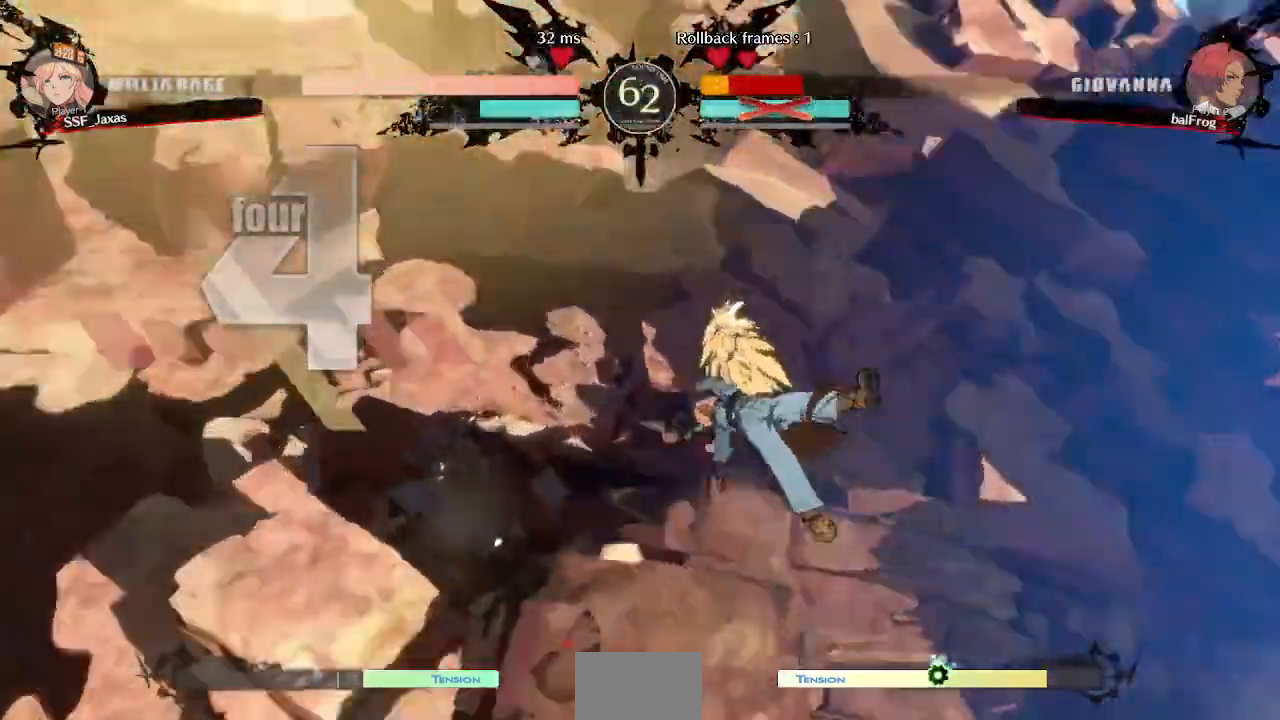
{"dt_ms": 1000, "buttons": ["DPAD_RIGHT"]}
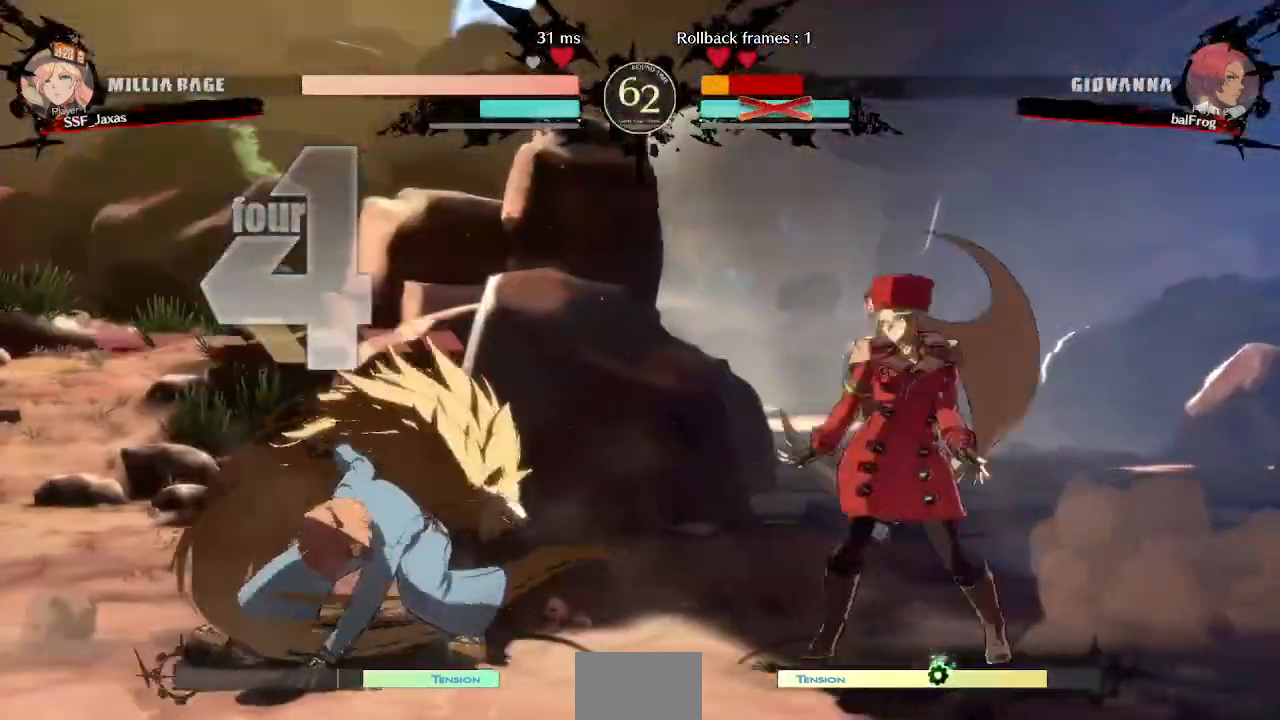
{"dt_ms": 480, "buttons": ["DPAD_RIGHT"], "events": [[360, "DPAD_LEFT", "down"], [360, "DPAD_RIGHT", "up"], [480, "DPAD_LEFT", "up"], [480, "DPAD_RIGHT", "down"]]}
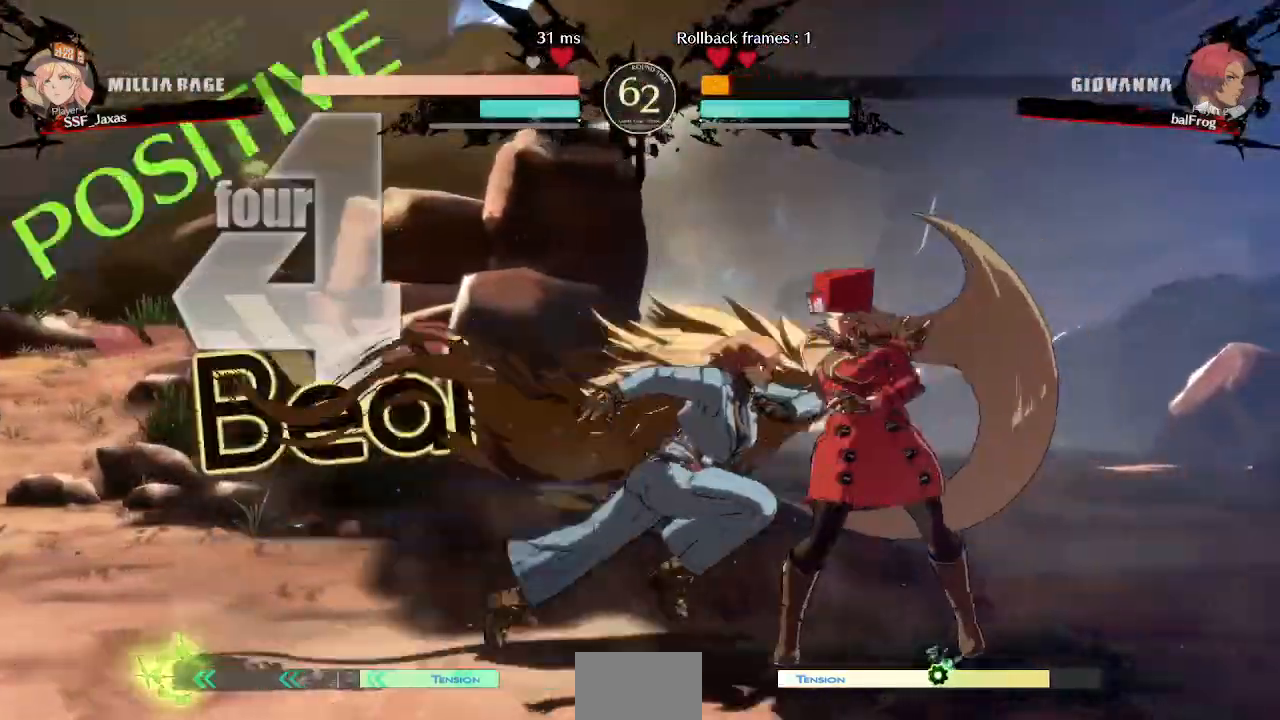
{"dt_ms": 520, "buttons": ["DPAD_DOWN", "DPAD_RIGHT"]}
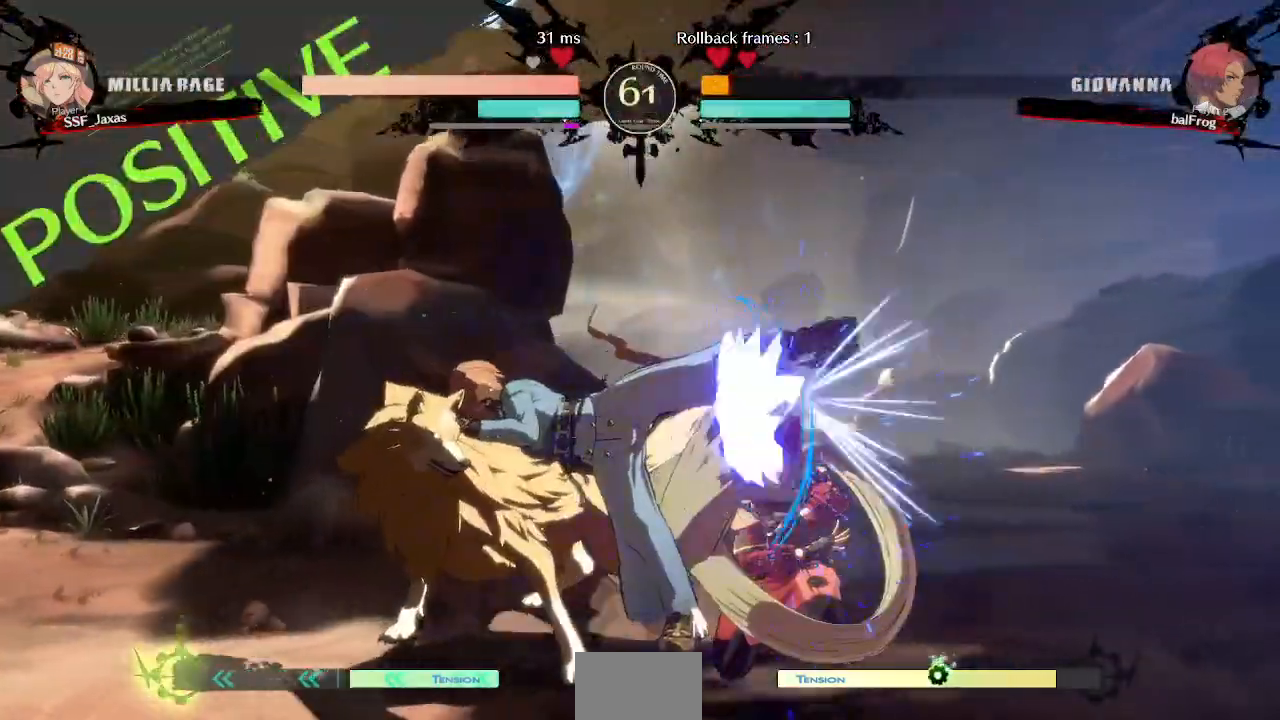
{"dt_ms": 480, "buttons": ["DPAD_DOWN", "DPAD_RIGHT"], "events": []}
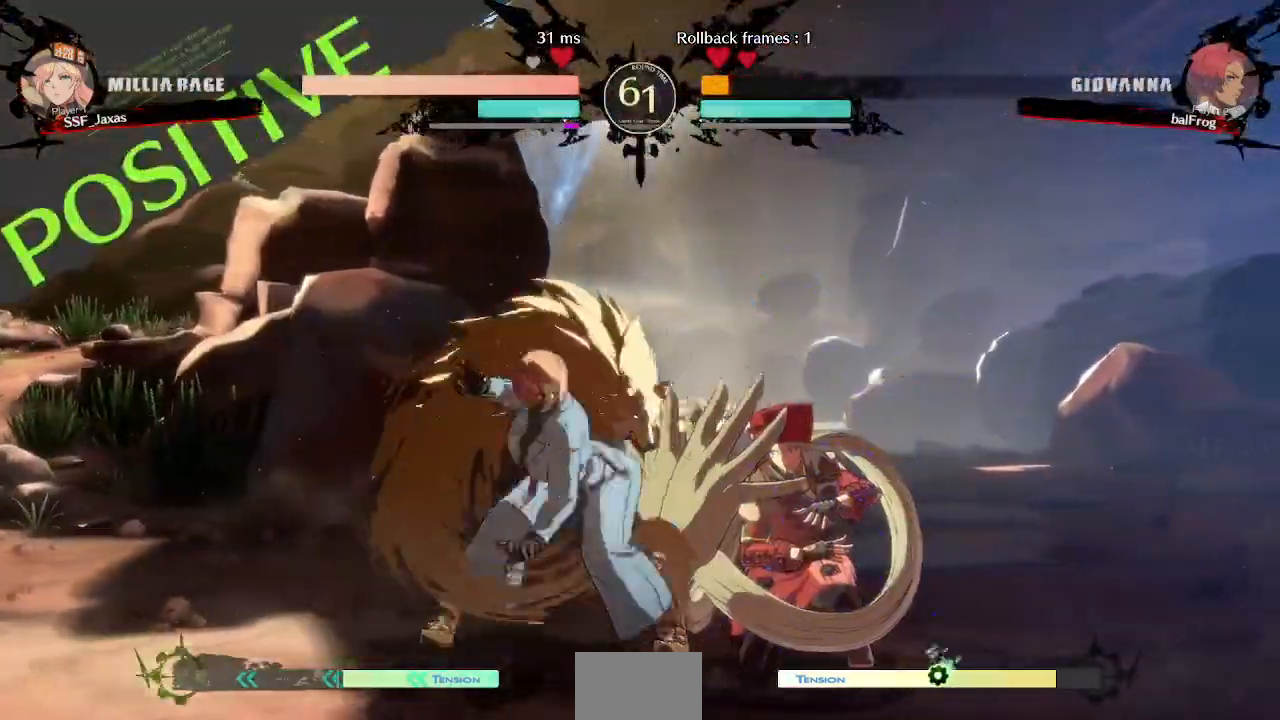
{"dt_ms": 1000, "buttons": ["DPAD_RIGHT"]}
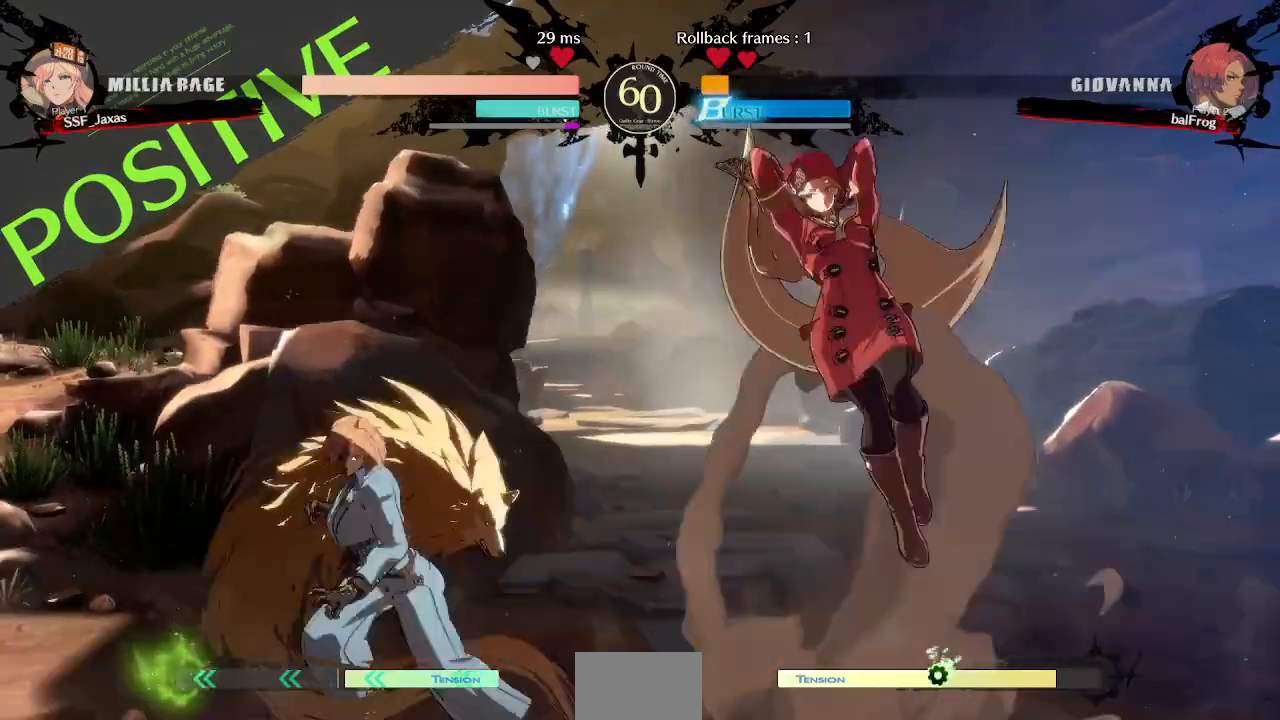
{"dt_ms": 520, "buttons": [], "events": [[80, "DPAD_RIGHT", "up"], [120, "DPAD_RIGHT", "down"], [200, "DPAD_RIGHT", "up"], [240, "DPAD_RIGHT", "down"], [440, "DPAD_RIGHT", "up"]]}
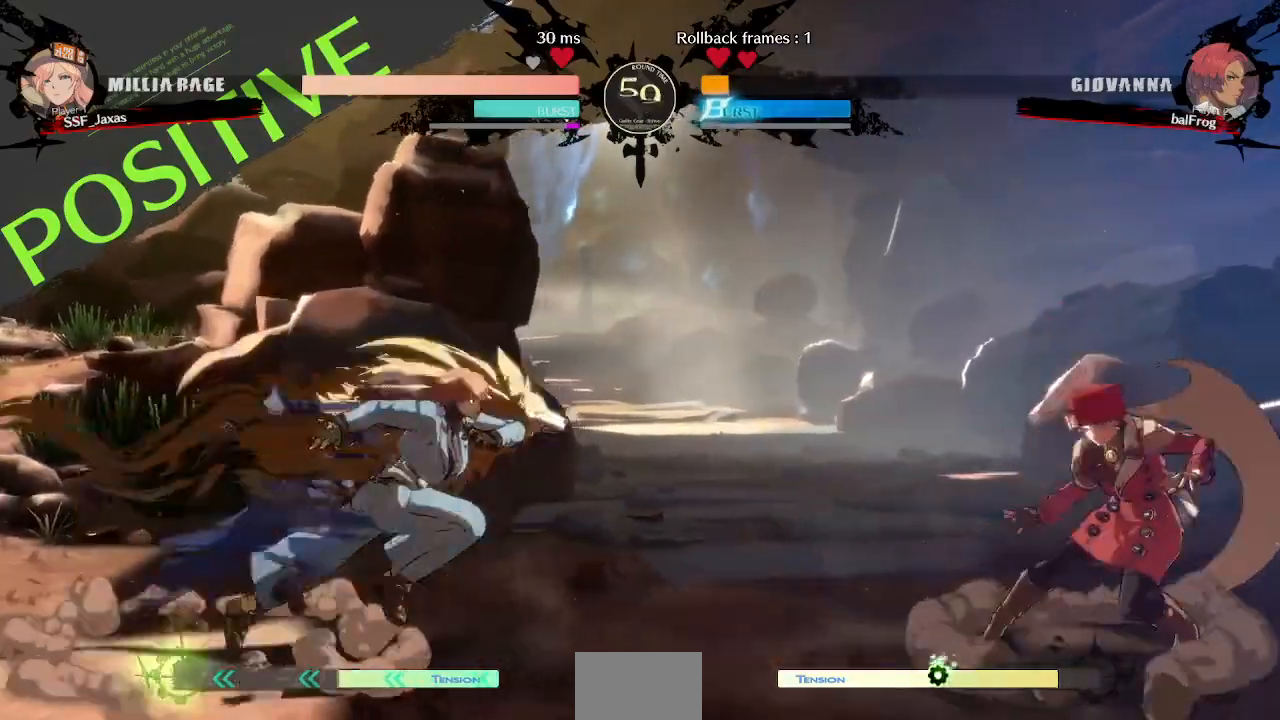
{"dt_ms": 480, "buttons": ["DPAD_RIGHT"], "events": [[80, "DPAD_LEFT", "down"], [200, "DPAD_LEFT", "up"], [200, "DPAD_RIGHT", "down"], [200, "DPAD_UP", "down"], [280, "DPAD_UP", "up"], [280, "L1", "down"], [320, "L1", "up"]]}
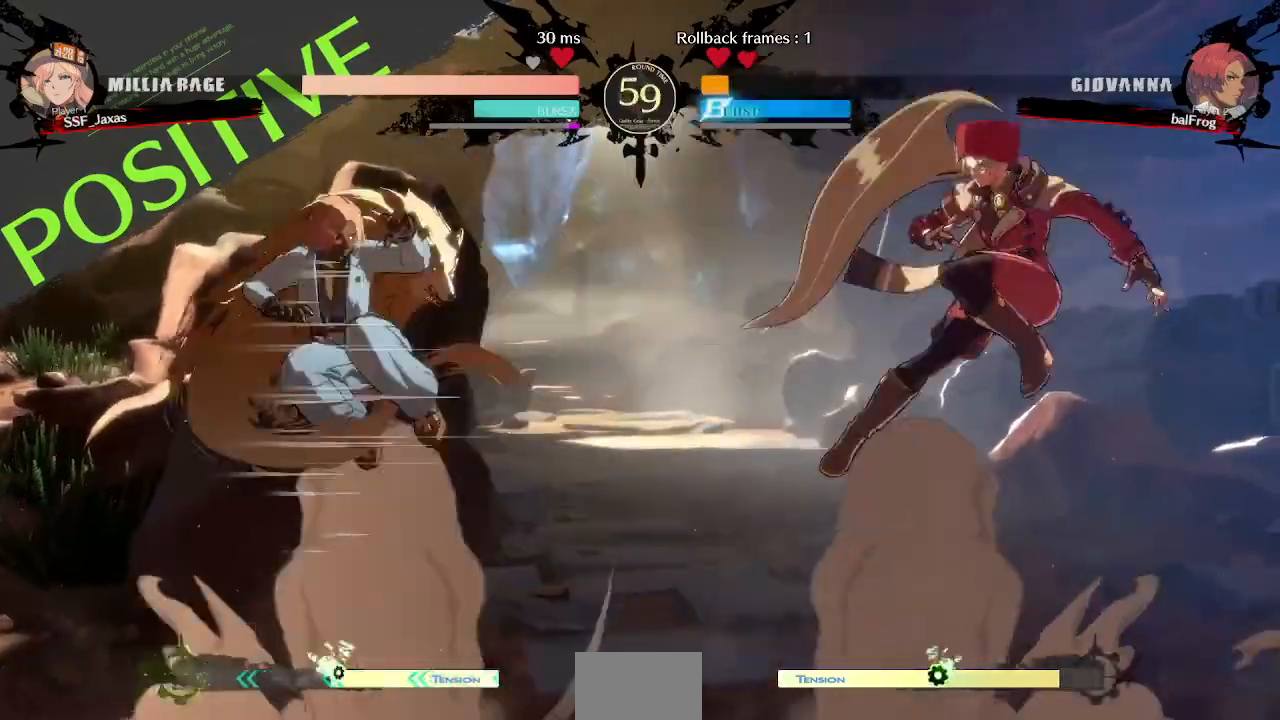
{"dt_ms": 520, "buttons": ["DPAD_LEFT"], "events": [[320, "DPAD_RIGHT", "up"], [400, "DPAD_LEFT", "down"]]}
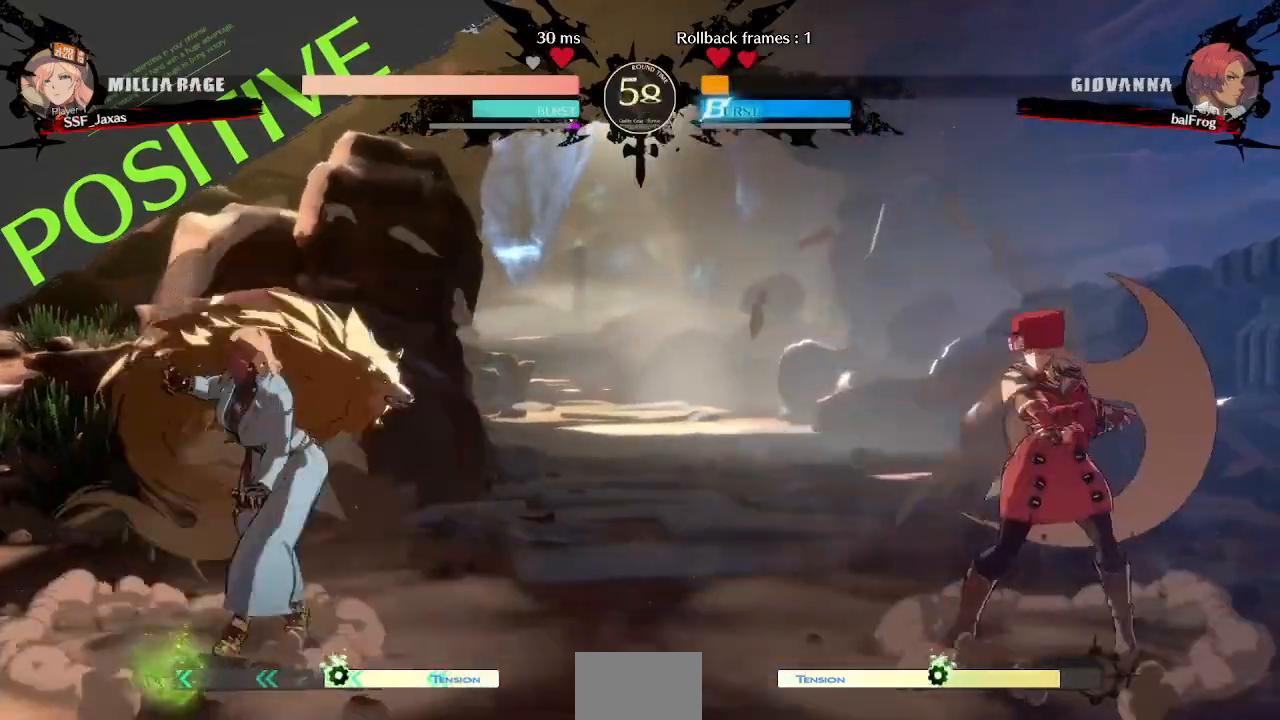
{"dt_ms": 480, "buttons": ["TRIANGLE", "DPAD_DOWN"], "events": [[200, "DPAD_LEFT", "up"], [200, "L1", "down"], [280, "L1", "up"], [400, "DPAD_DOWN", "down"], [480, "TRIANGLE", "down"]]}
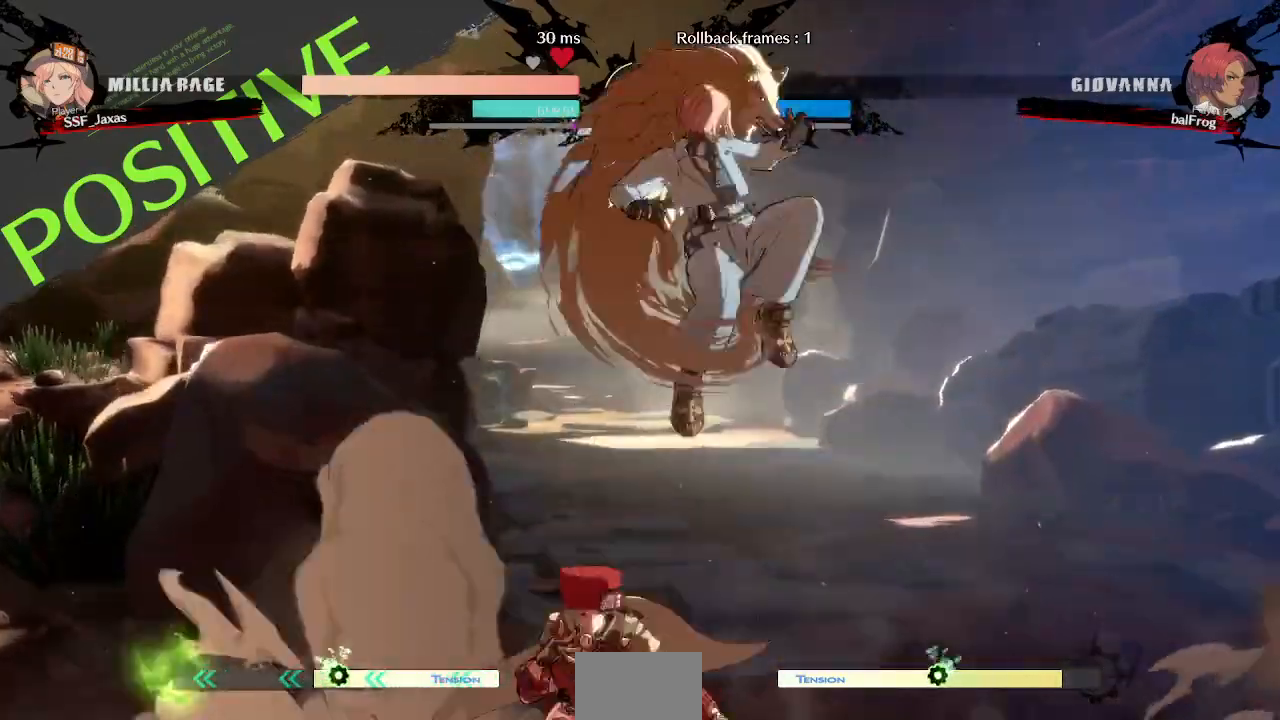
{"dt_ms": 520, "buttons": ["DPAD_LEFT"], "events": [[80, "TRIANGLE", "up"], [120, "DPAD_DOWN", "up"], [520, "DPAD_LEFT", "down"]]}
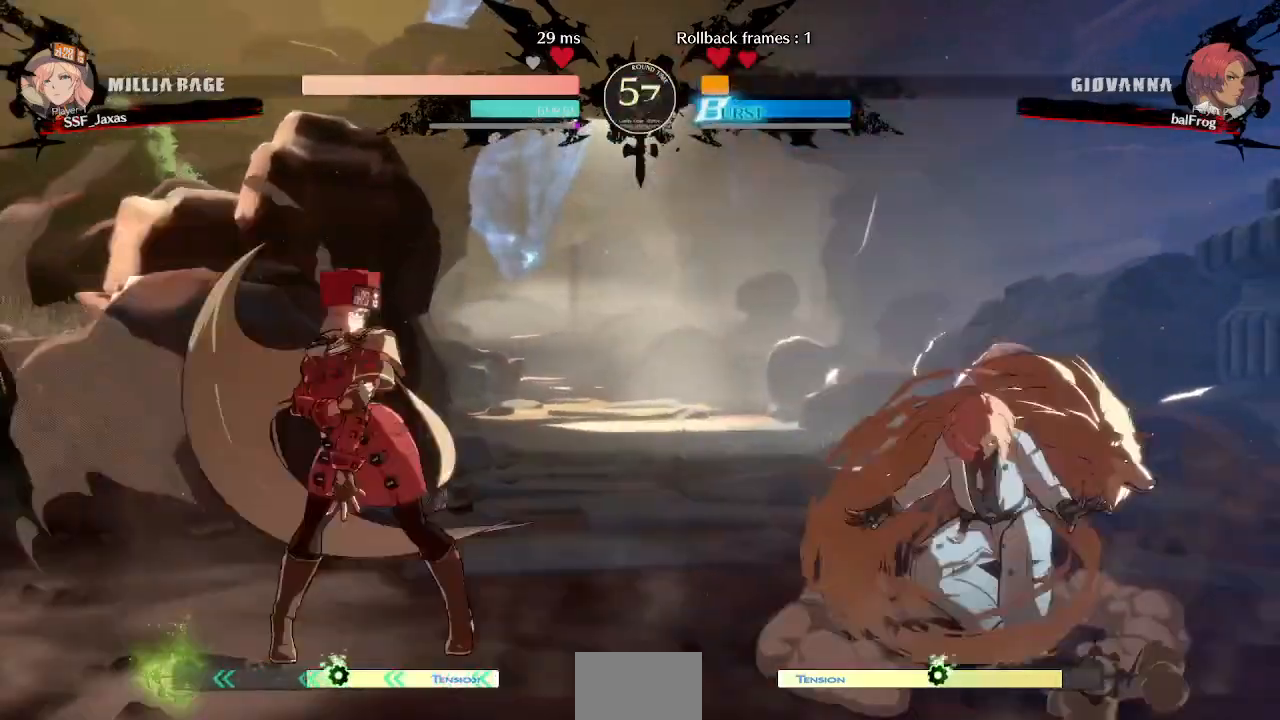
{"dt_ms": 480, "buttons": ["DPAD_RIGHT"], "events": [[80, "DPAD_LEFT", "up"], [120, "DPAD_LEFT", "down"], [440, "DPAD_LEFT", "up"], [480, "DPAD_RIGHT", "down"]]}
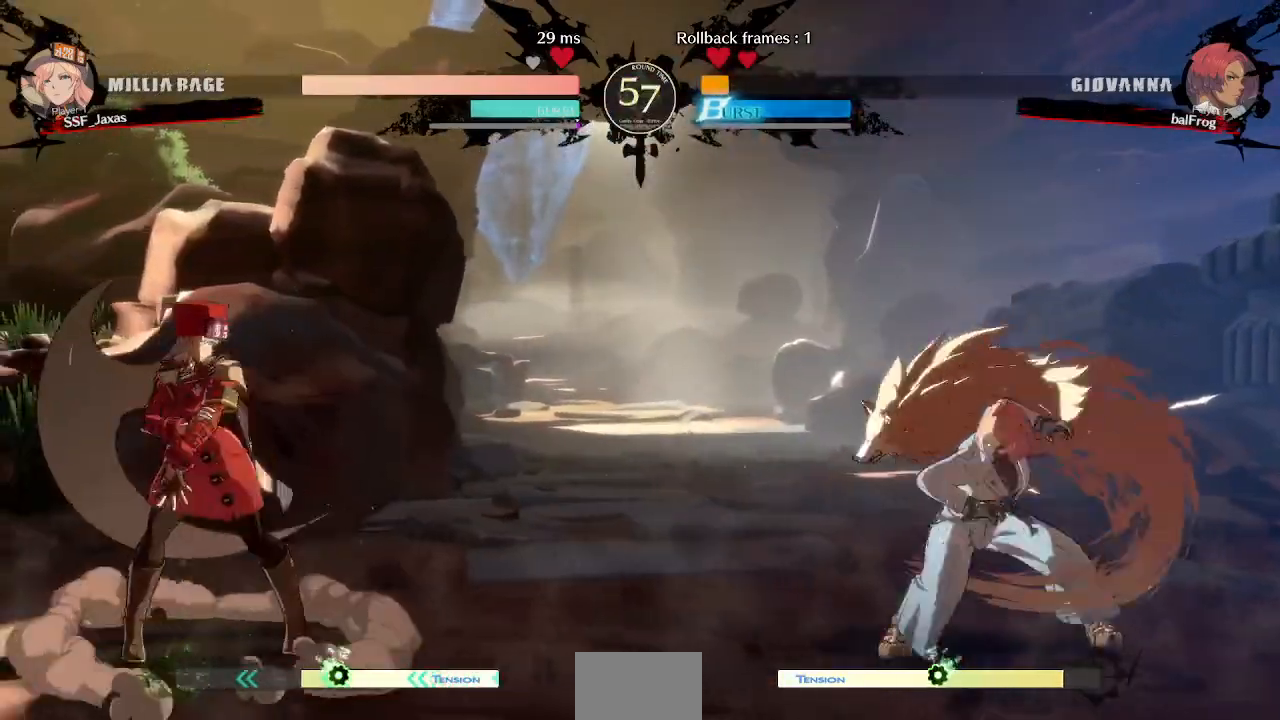
{"dt_ms": 520, "buttons": ["DPAD_DOWN"], "events": [[160, "DPAD_RIGHT", "up"], [200, "DPAD_LEFT", "down"], [320, "DPAD_DOWN", "down"], [320, "SQUARE", "down"], [360, "DPAD_LEFT", "up"], [400, "SQUARE", "up"]]}
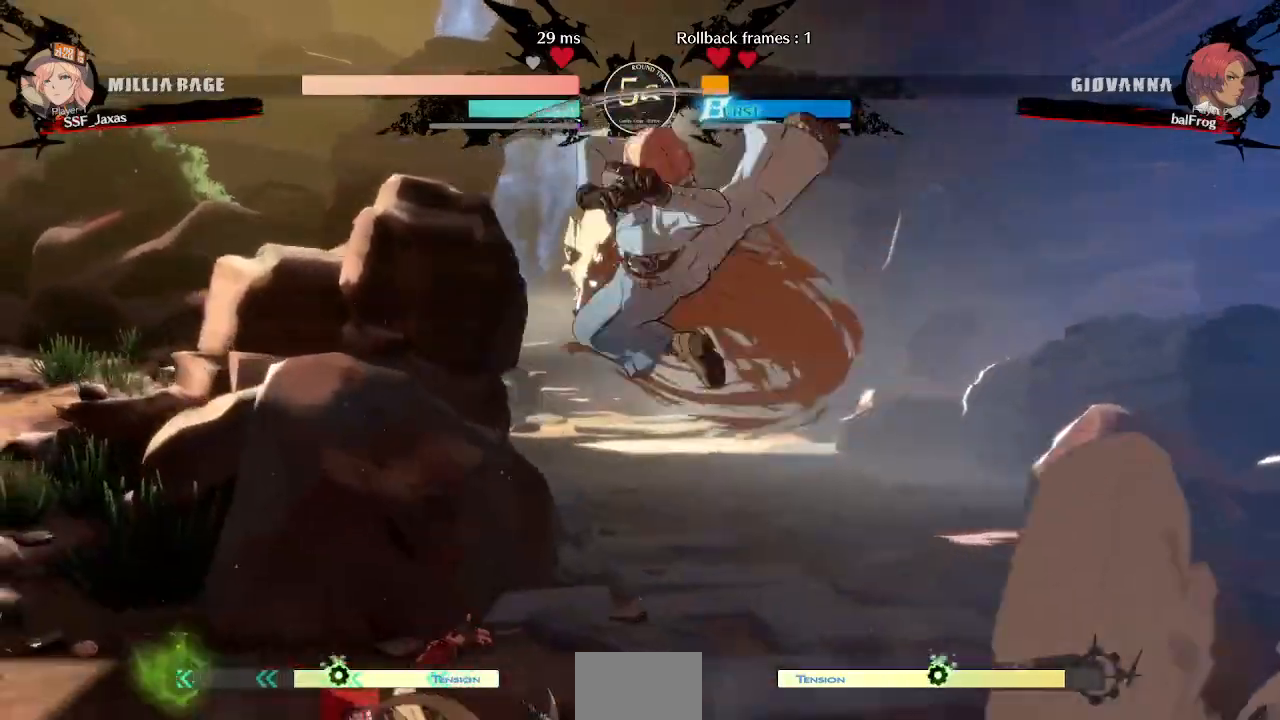
{"dt_ms": 480, "buttons": [], "events": [[40, "DPAD_DOWN", "up"], [40, "DPAD_LEFT", "down"], [200, "DPAD_LEFT", "up"], [200, "TRIANGLE", "down"], [280, "TRIANGLE", "up"]]}
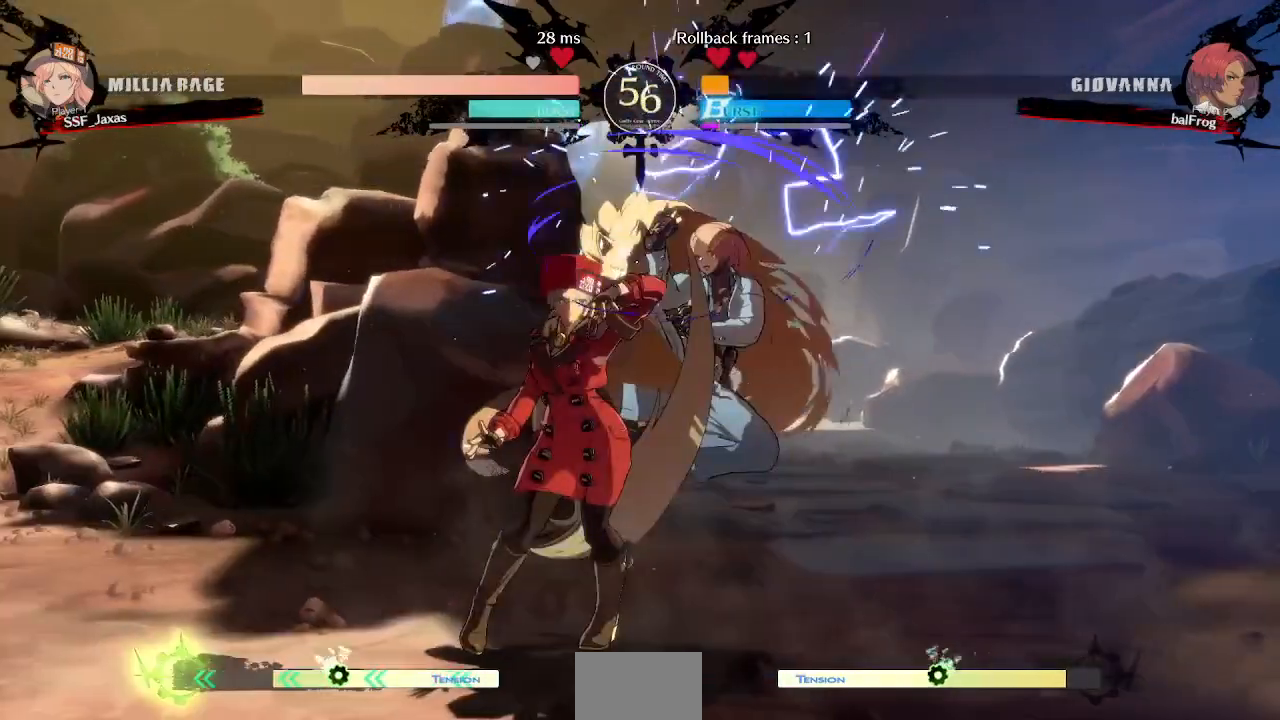
{"dt_ms": 520, "buttons": ["DPAD_DOWN"], "events": [[480, "DPAD_DOWN", "down"]]}
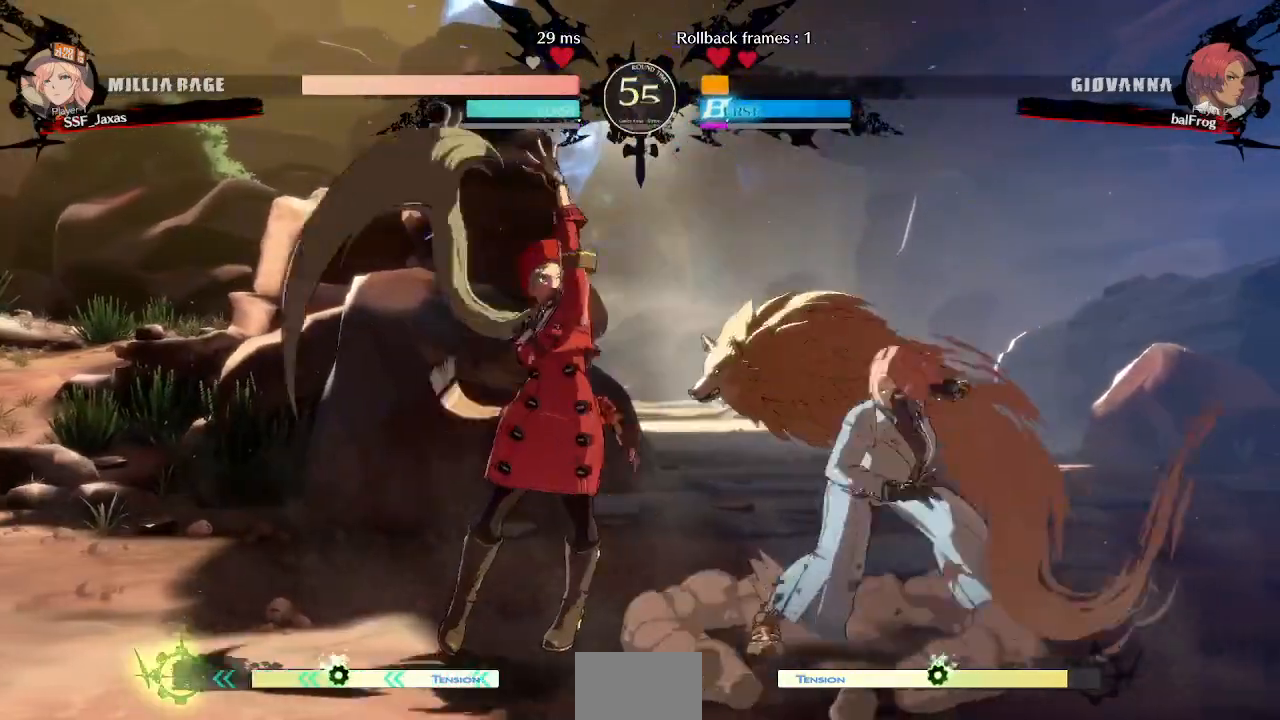
{"dt_ms": 480, "buttons": ["R1"], "events": [[40, "TRIANGLE", "down"], [160, "DPAD_DOWN", "up"], [160, "TRIANGLE", "up"], [400, "R1", "down"]]}
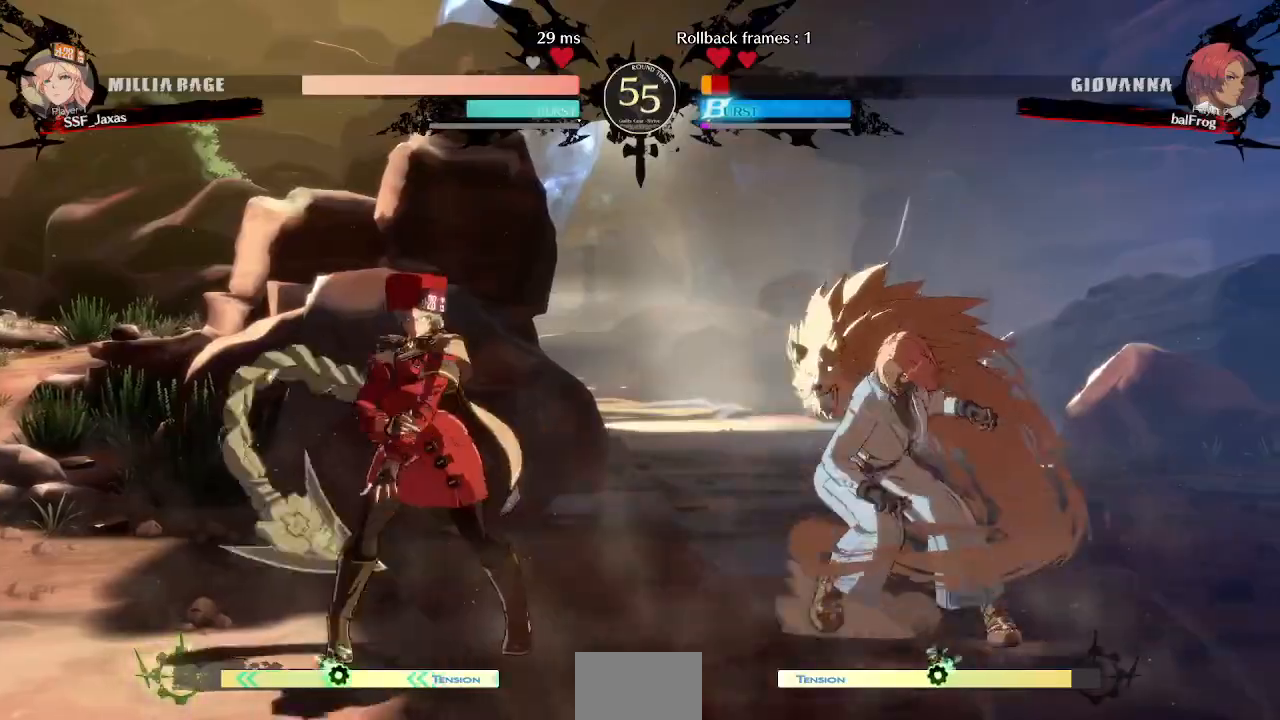
{"dt_ms": 520, "buttons": ["TRIANGLE"], "events": [[80, "R1", "up"], [160, "DPAD_DOWN", "down"], [200, "DPAD_RIGHT", "down"], [280, "DPAD_DOWN", "up"], [320, "DPAD_DOWN", "down"], [320, "DPAD_RIGHT", "up"], [360, "DPAD_DOWN", "up"], [360, "DPAD_RIGHT", "down"], [440, "DPAD_RIGHT", "up"], [520, "TRIANGLE", "down"]]}
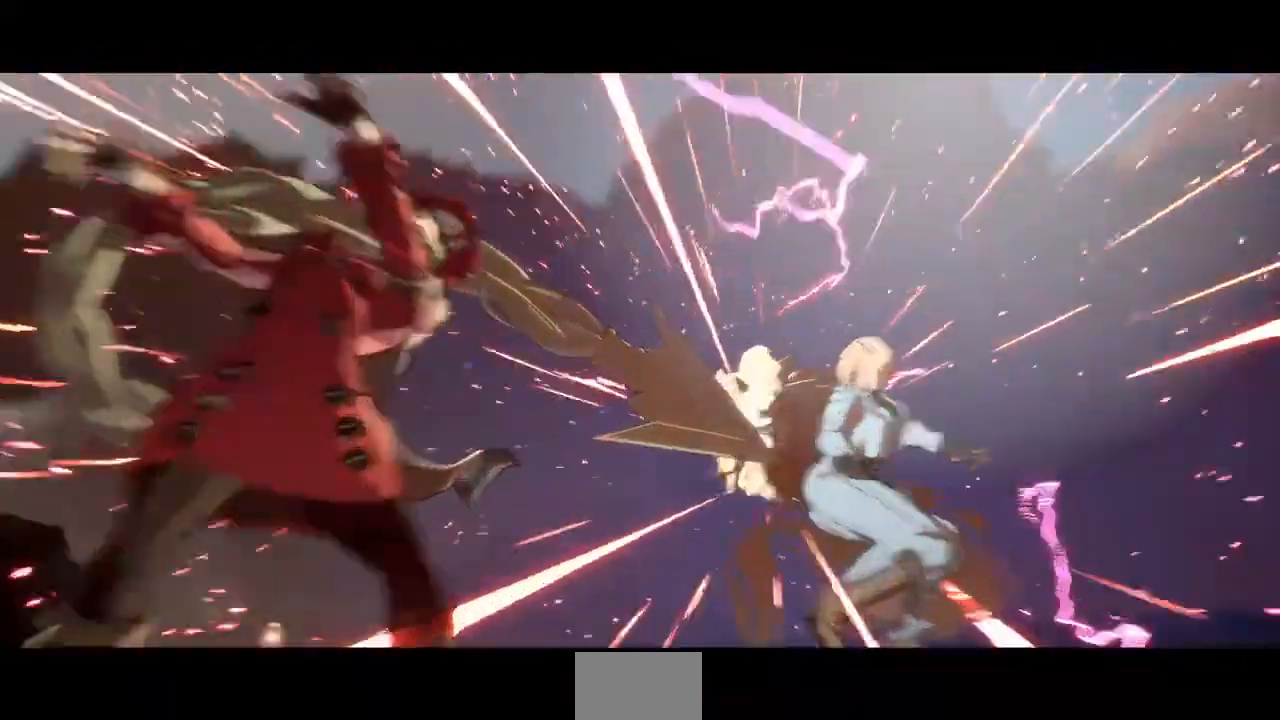
{"dt_ms": 480, "buttons": [], "events": [[40, "TRIANGLE", "up"], [200, "DPAD_DOWN", "down"], [240, "DPAD_RIGHT", "down"], [320, "DPAD_DOWN", "up"], [320, "DPAD_RIGHT", "up"]]}
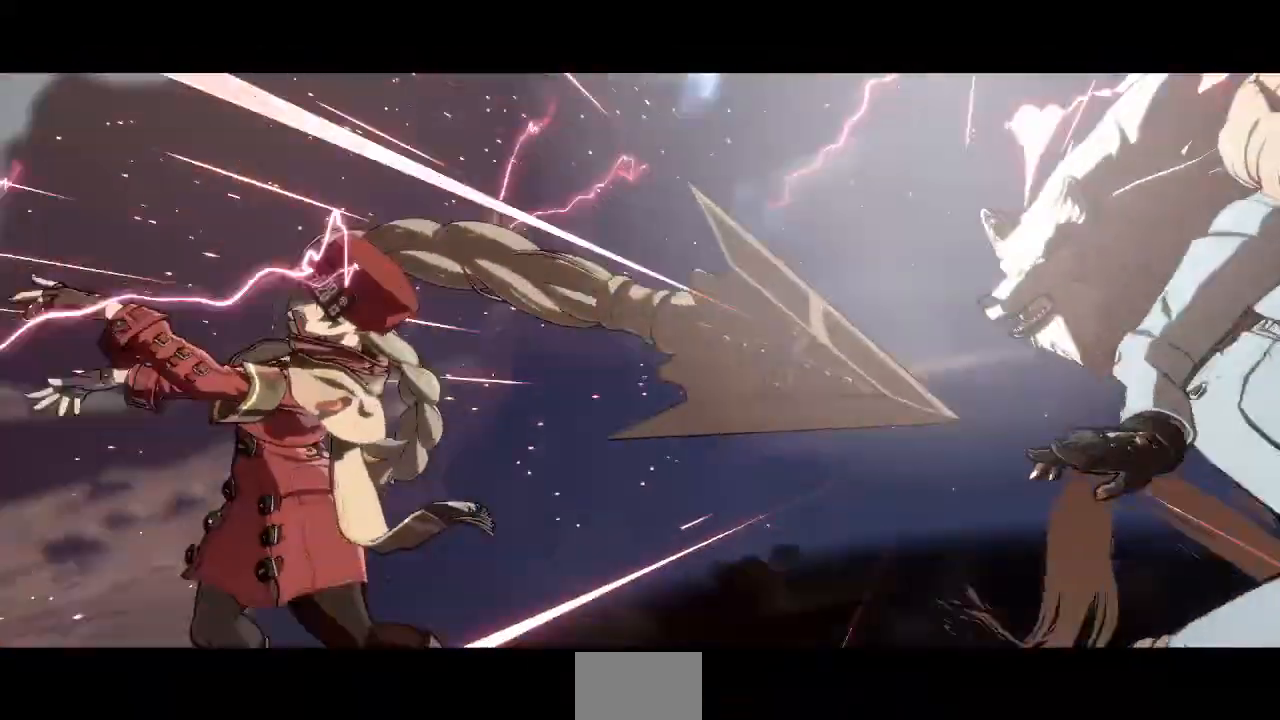
{"dt_ms": 520, "buttons": ["DPAD_DOWN"], "events": [[520, "DPAD_DOWN", "down"]]}
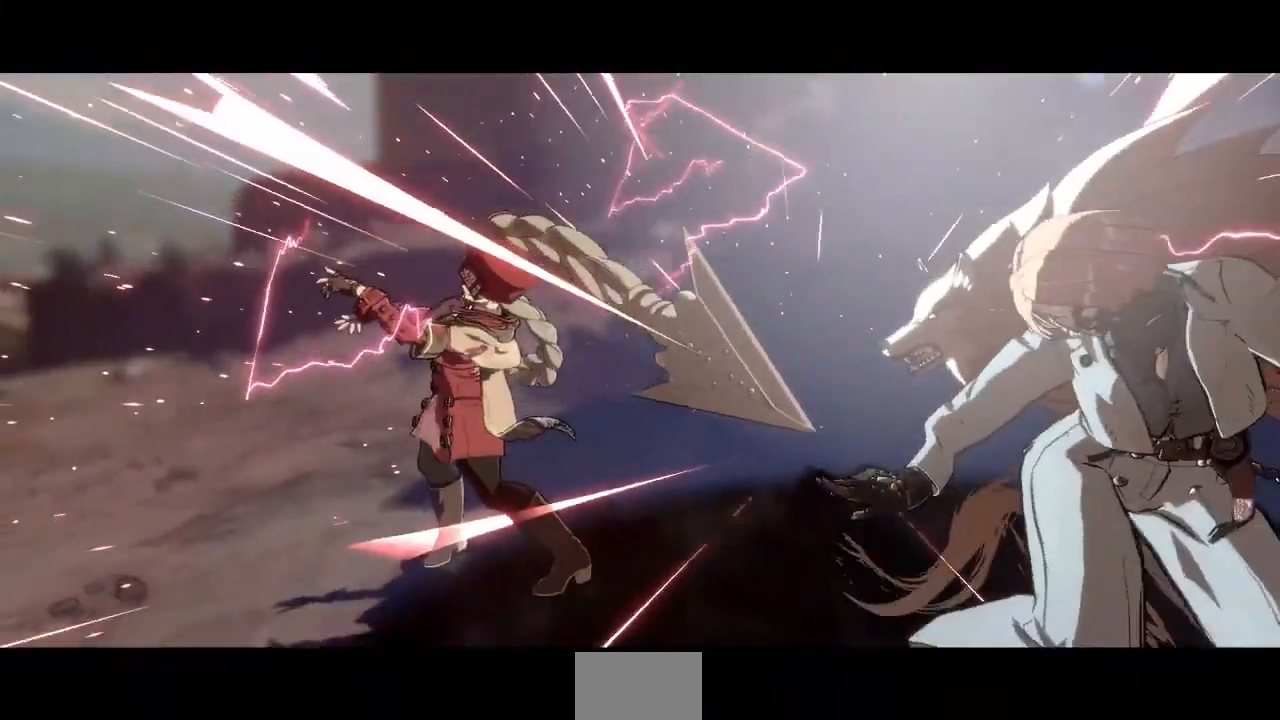
{"dt_ms": 480, "buttons": ["CIRCLE", "L1", "DPAD_RIGHT"], "events": [[40, "DPAD_RIGHT", "down"], [80, "DPAD_DOWN", "up"], [80, "TRIANGLE", "down"], [160, "DPAD_RIGHT", "up"], [160, "TRIANGLE", "up"], [240, "DPAD_RIGHT", "down"], [280, "L1", "down"], [320, "CIRCLE", "down"]]}
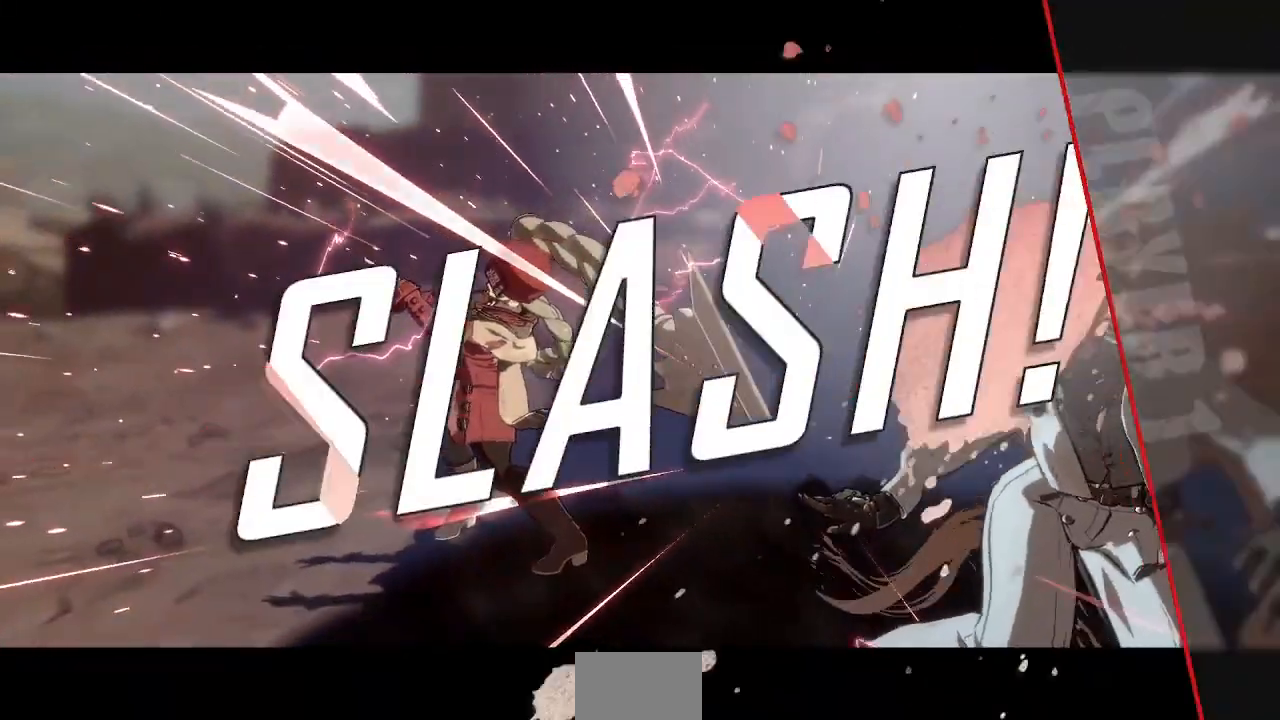
{"dt_ms": 520, "buttons": ["CIRCLE", "L1", "DPAD_RIGHT"], "events": [[320, "L1", "up"], [400, "L1", "down"]]}
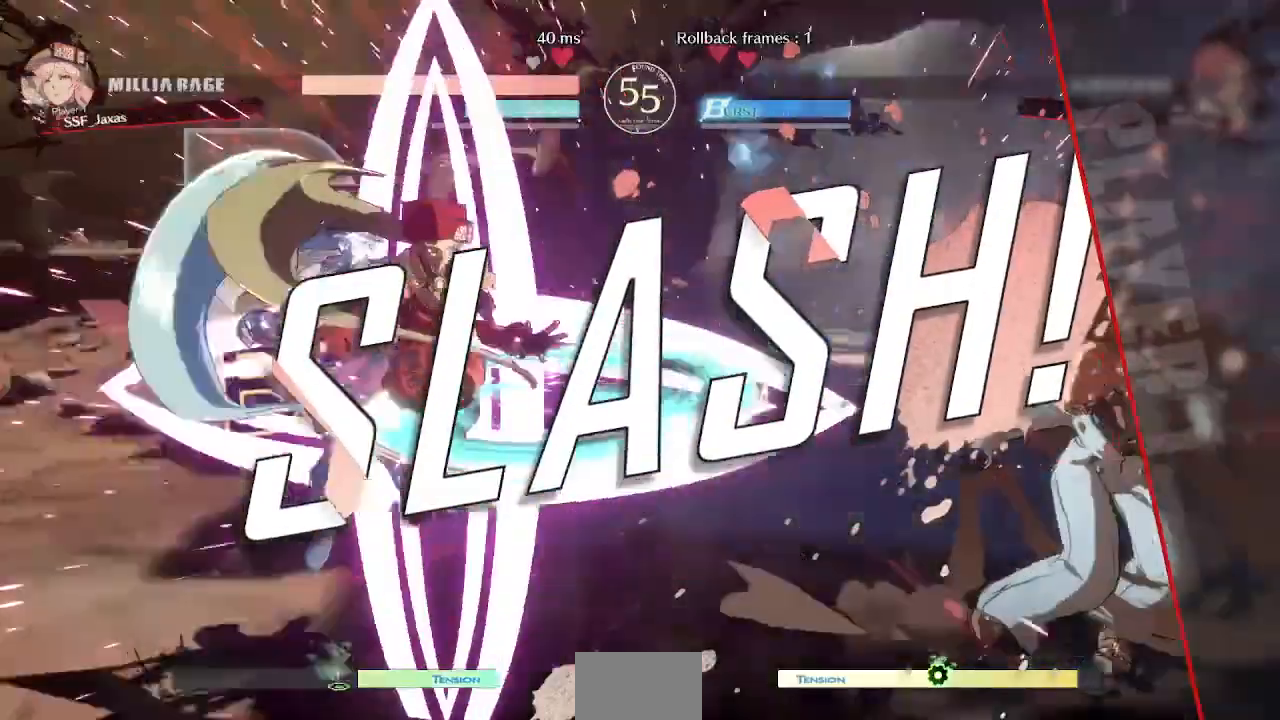
{"dt_ms": 480, "buttons": [], "events": [[80, "DPAD_RIGHT", "up"], [120, "L1", "up"], [200, "CIRCLE", "up"]]}
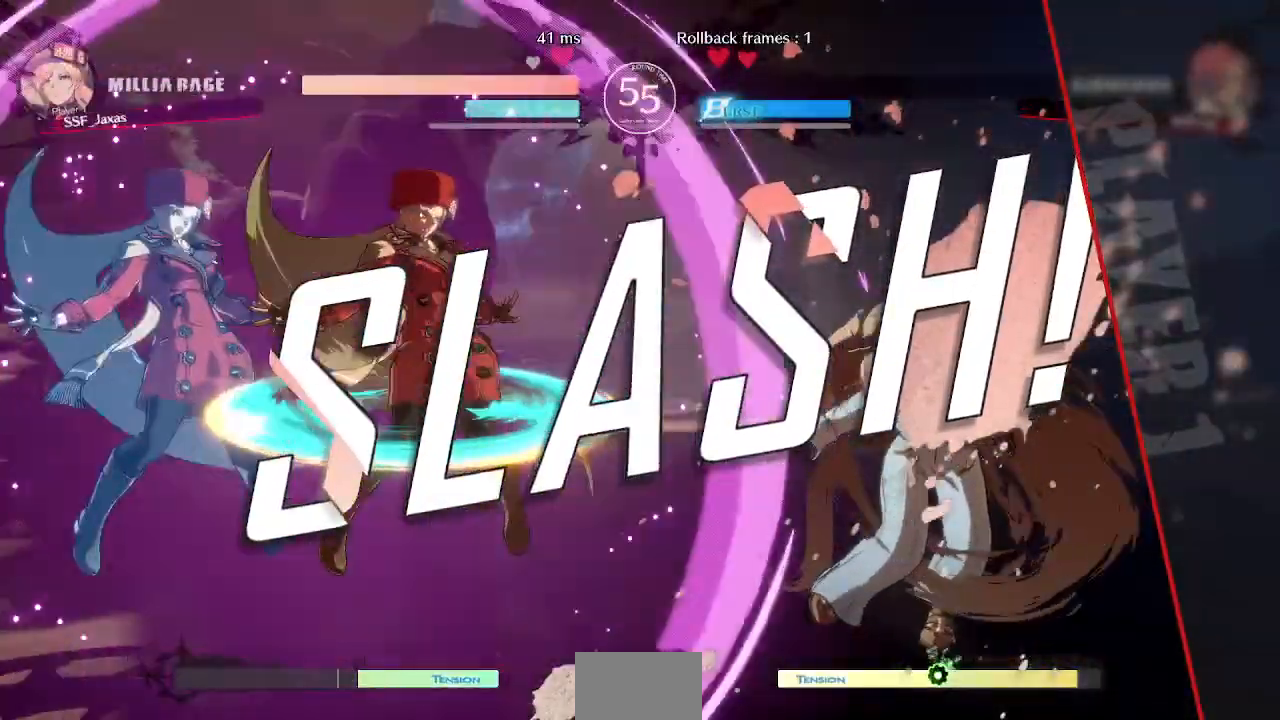
{"dt_ms": 520, "buttons": [], "events": []}
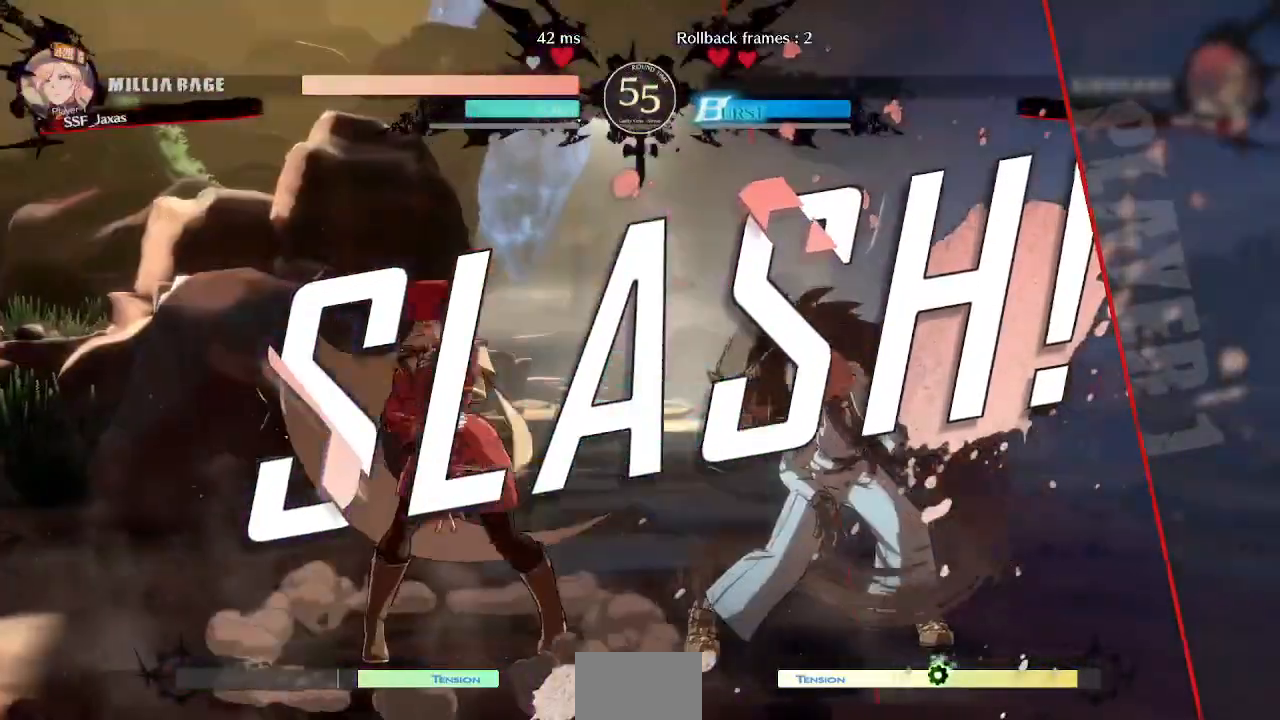
{"dt_ms": 480, "buttons": [], "events": []}
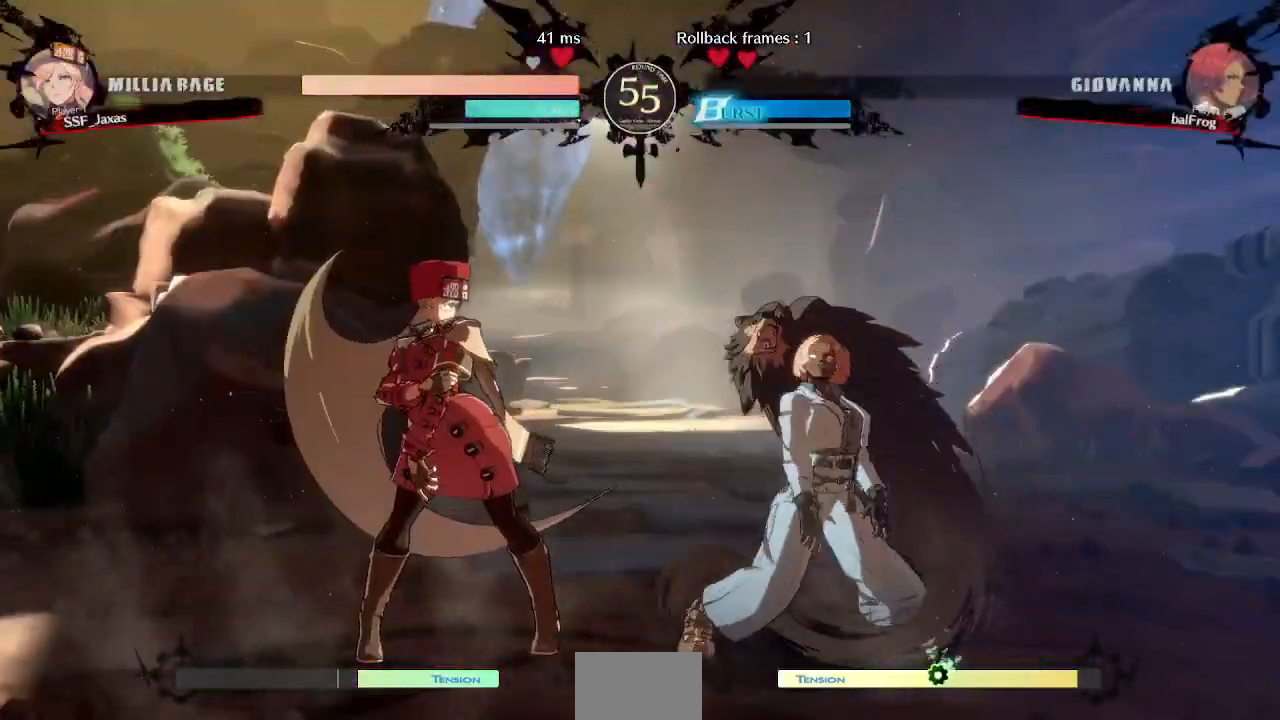
{"dt_ms": 520, "buttons": [], "events": []}
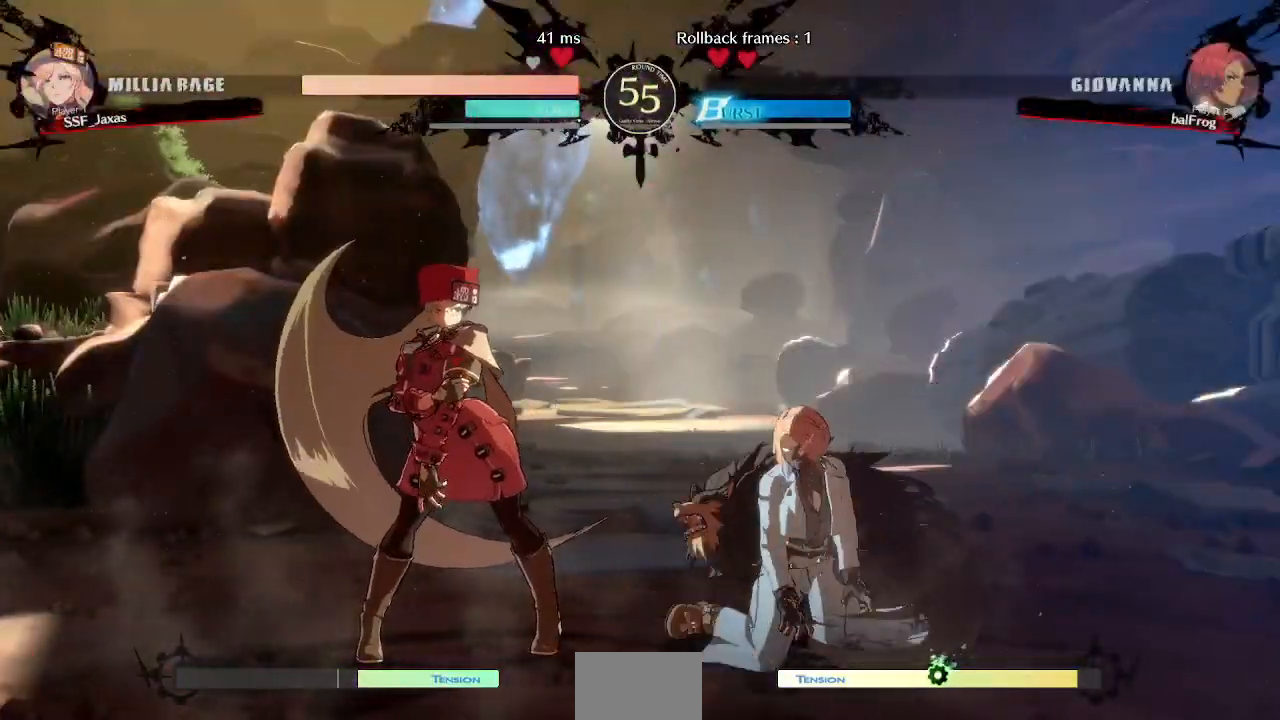
{"dt_ms": 480, "buttons": ["CROSS"], "events": [[480, "CROSS", "down"]]}
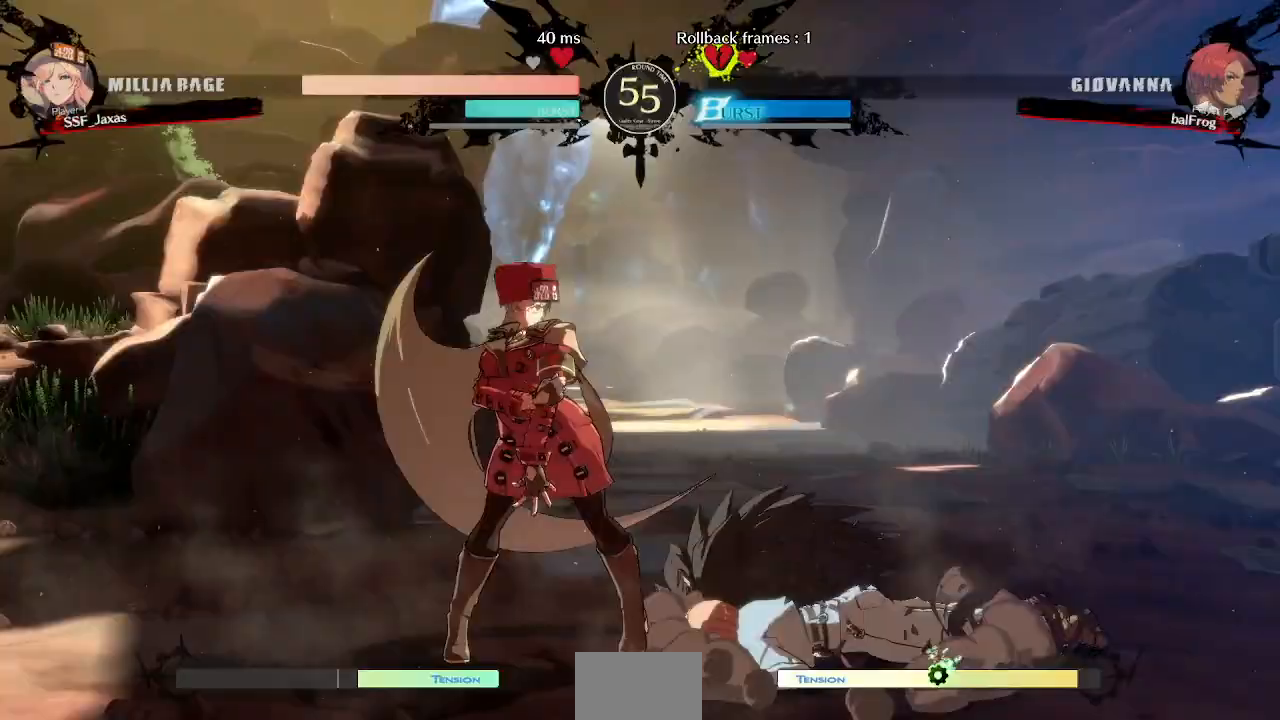
{"dt_ms": 520, "buttons": [], "events": [[120, "CROSS", "up"]]}